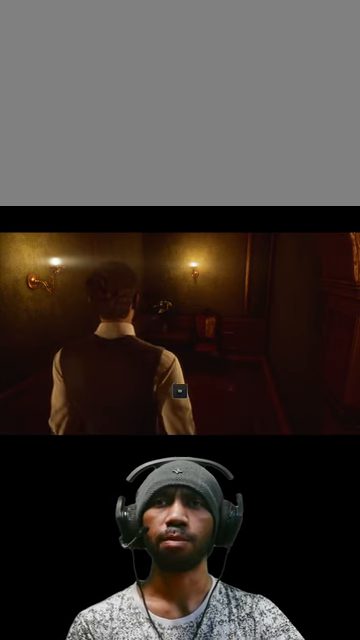
Gameplay with keyboard and mouse; each line is a JSON object with the keys and mouse buttons held at the frame after it. "events" lists presses ("down") and releases ("up") of "1", "2", "3", "4", "5", "a", "alt", "b", "c", "ctrl", "d", "e", "f", "g", "q", "r", "s", "shift", "space", "t", "tab", "v", "w", "x", "z", "mouse_left", "mouse_wheel", "mouse_right", "mouse_mb4" and "mouse_mb5" between this image and that frame as [ms after this image, input, new state], when the widget could be followed in between. "mouse_left", "mouse_wheel", "mouse_right", "mouse_mb4", "mouse_mb5" = the "left", "wheel", "right", "mb4", "mb5" buttons of the "mouse" list. No other keys are recorded. "wheel" means that the mouse wheel is clicked or scrolled. Mouse movement is not recorded.
{"keys": ["a", "w"], "mouse": [], "events": [[233, "a", "down"], [466, "w", "down"]]}
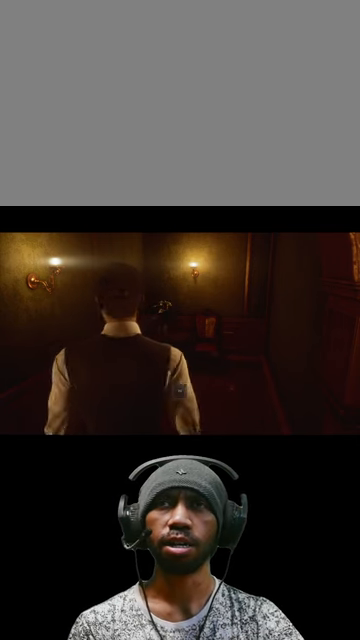
{"keys": ["w"], "mouse": [], "events": [[466, "a", "up"]]}
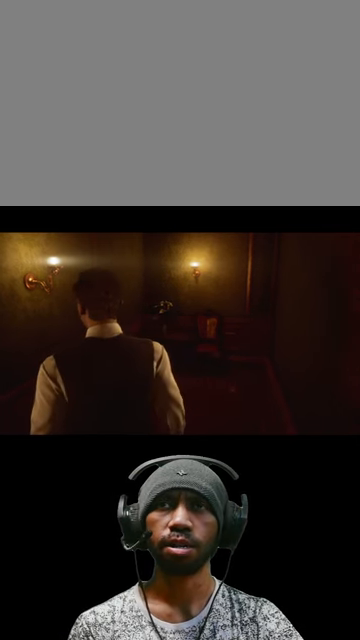
{"keys": ["w"], "mouse": [], "events": []}
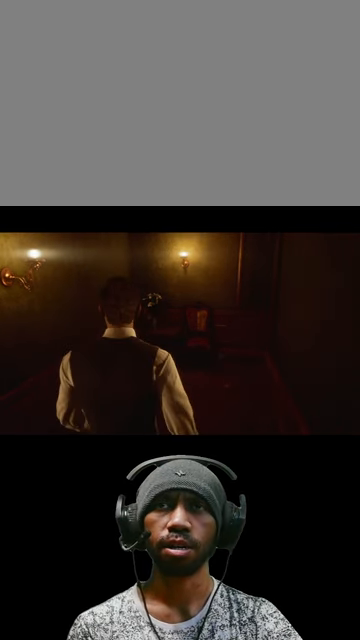
{"keys": ["a", "w"], "mouse": [], "events": [[300, "a", "down"]]}
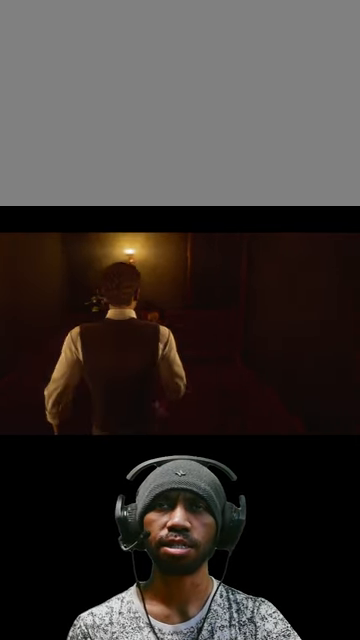
{"keys": ["a", "w"], "mouse": [], "events": []}
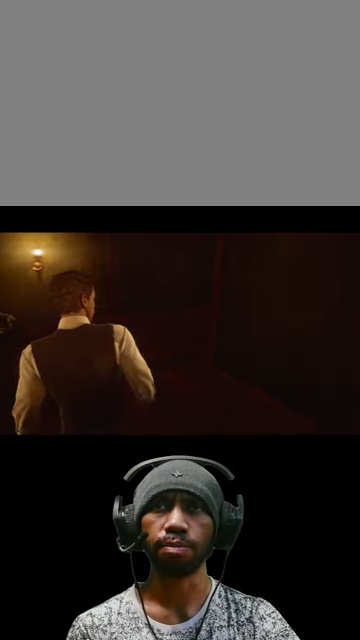
{"keys": ["a"], "mouse": [], "events": [[500, "w", "up"]]}
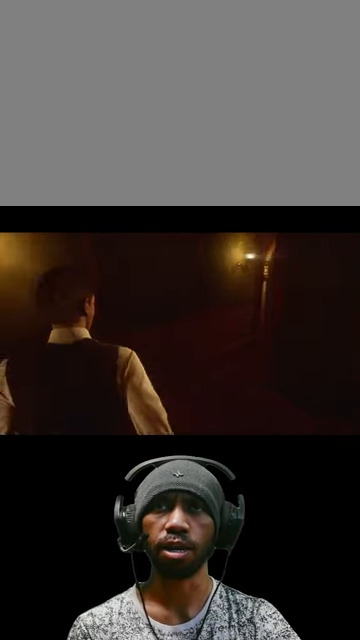
{"keys": ["a", "w"], "mouse": [], "events": [[433, "w", "down"]]}
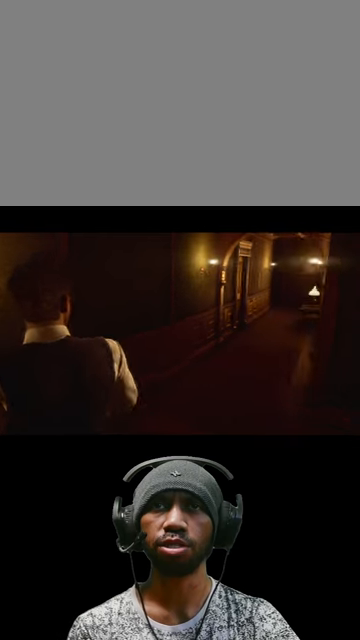
{"keys": ["w"], "mouse": [], "events": [[133, "a", "up"]]}
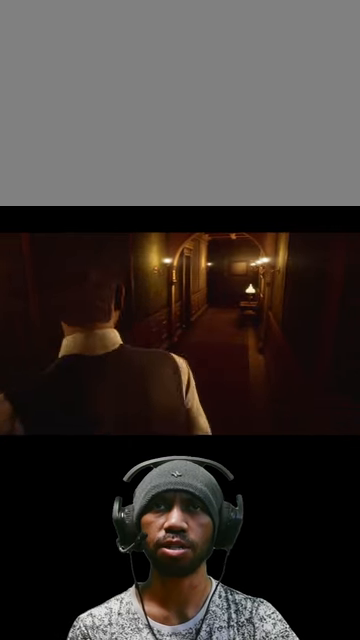
{"keys": ["w"], "mouse": [], "events": []}
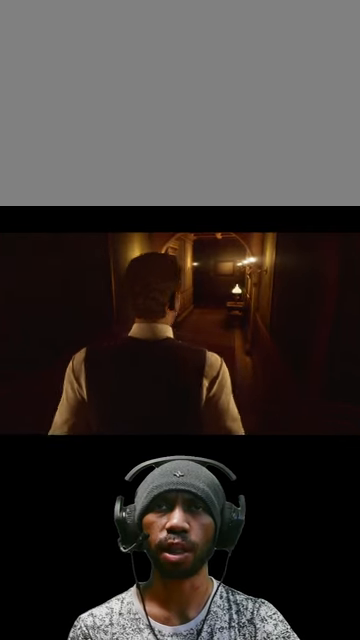
{"keys": ["w"], "mouse": [], "events": []}
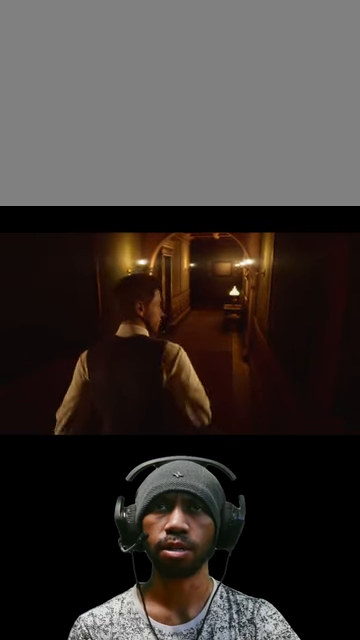
{"keys": ["w"], "mouse": [], "events": []}
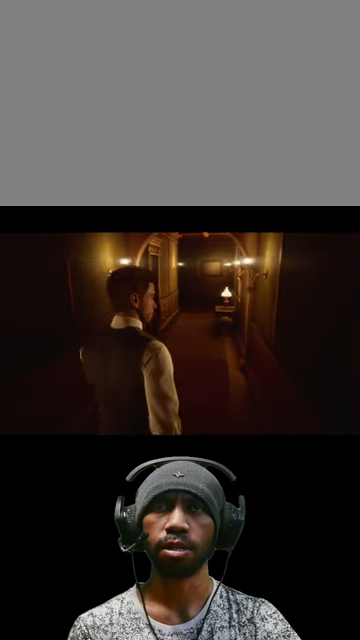
{"keys": ["a", "w"], "mouse": [], "events": [[367, "a", "down"]]}
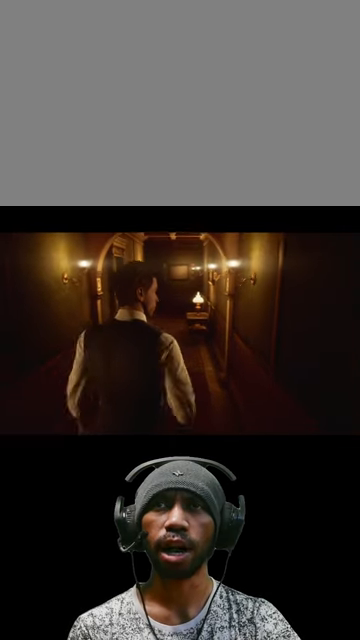
{"keys": ["w"], "mouse": [], "events": [[233, "a", "up"]]}
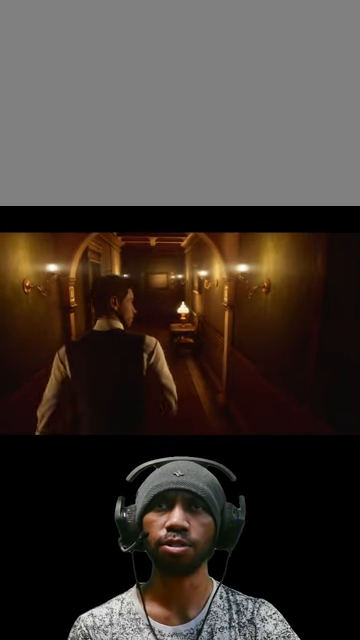
{"keys": ["w"], "mouse": [], "events": []}
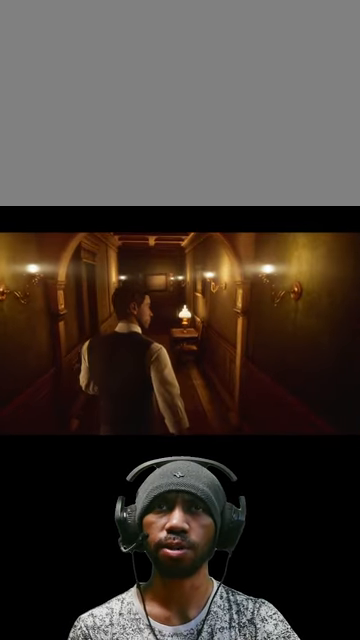
{"keys": ["w"], "mouse": [], "events": []}
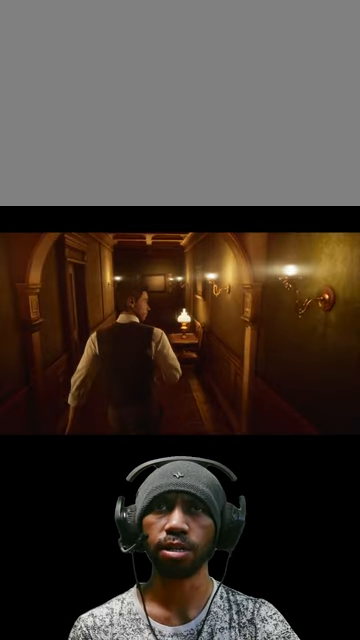
{"keys": ["w"], "mouse": [], "events": []}
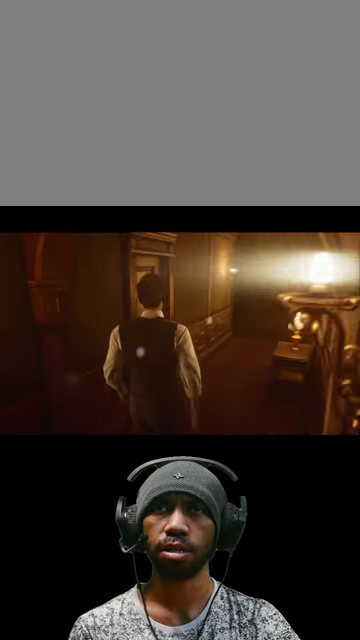
{"keys": ["w"], "mouse": [], "events": []}
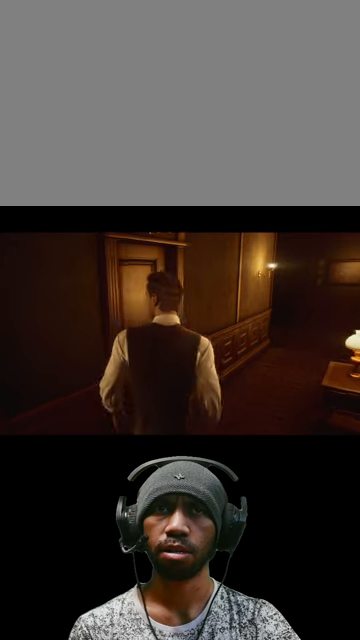
{"keys": ["w"], "mouse": [], "events": []}
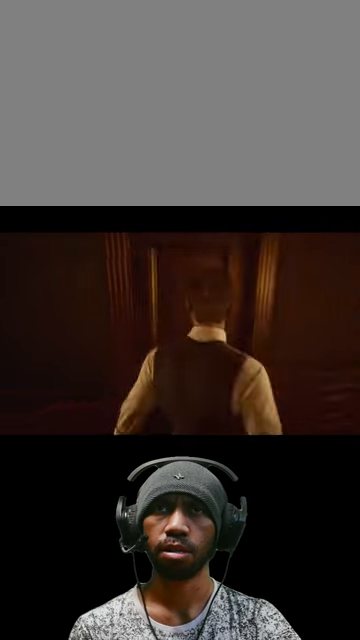
{"keys": ["a", "w"], "mouse": [], "events": [[67, "a", "down"]]}
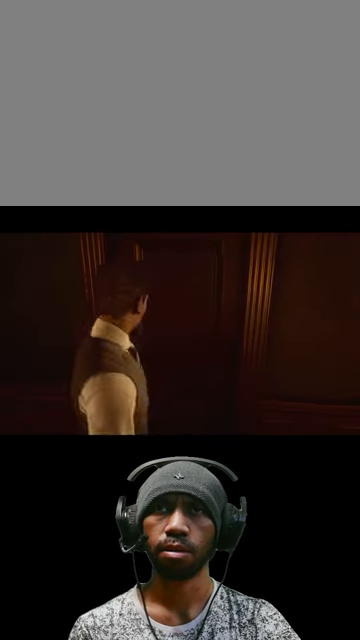
{"keys": ["w"], "mouse": [], "events": [[34, "a", "up"]]}
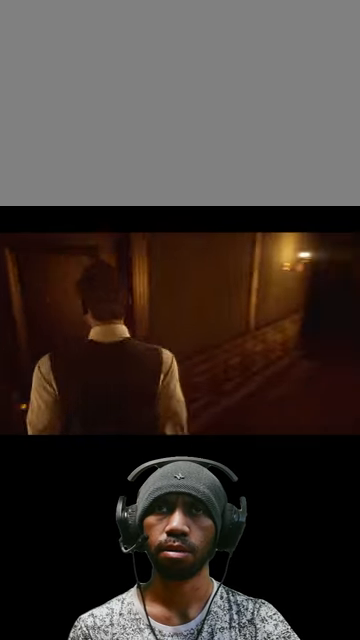
{"keys": ["w"], "mouse": [], "events": []}
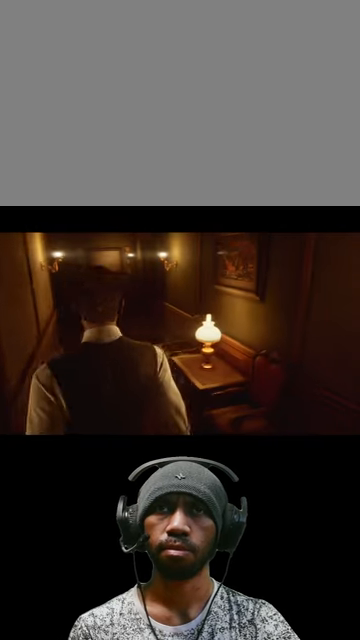
{"keys": ["w"], "mouse": [], "events": []}
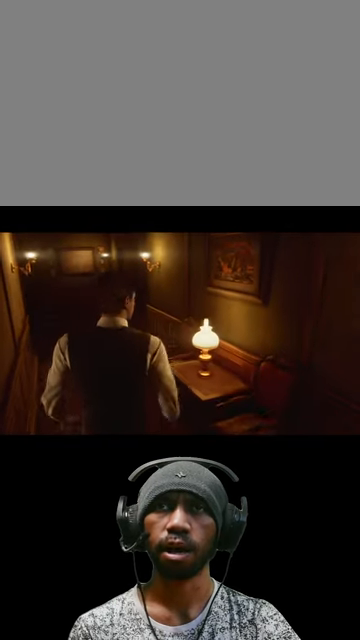
{"keys": ["d", "w"], "mouse": [], "events": [[400, "d", "down"]]}
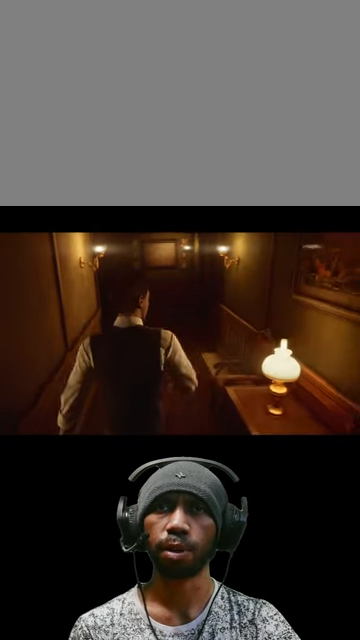
{"keys": ["w"], "mouse": [], "events": [[300, "d", "up"]]}
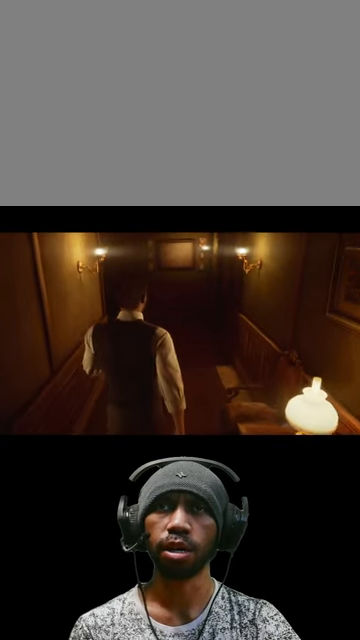
{"keys": ["d", "w"], "mouse": [], "events": [[267, "d", "down"]]}
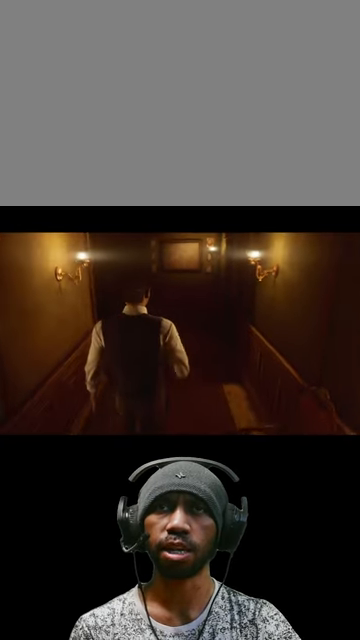
{"keys": ["d", "w"], "mouse": [], "events": []}
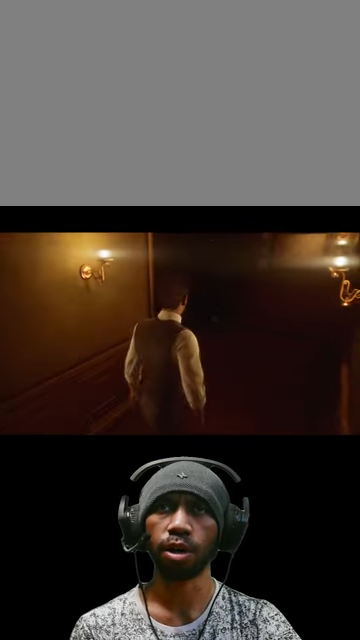
{"keys": ["d", "w"], "mouse": [], "events": []}
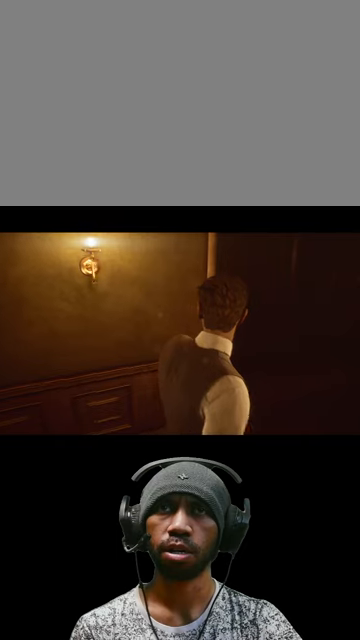
{"keys": ["d"], "mouse": [], "events": [[466, "w", "up"]]}
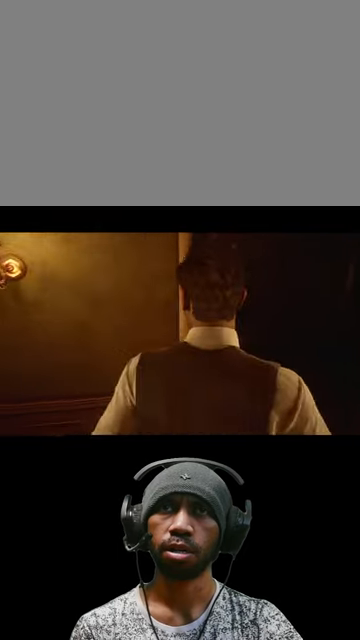
{"keys": ["d"], "mouse": [], "events": []}